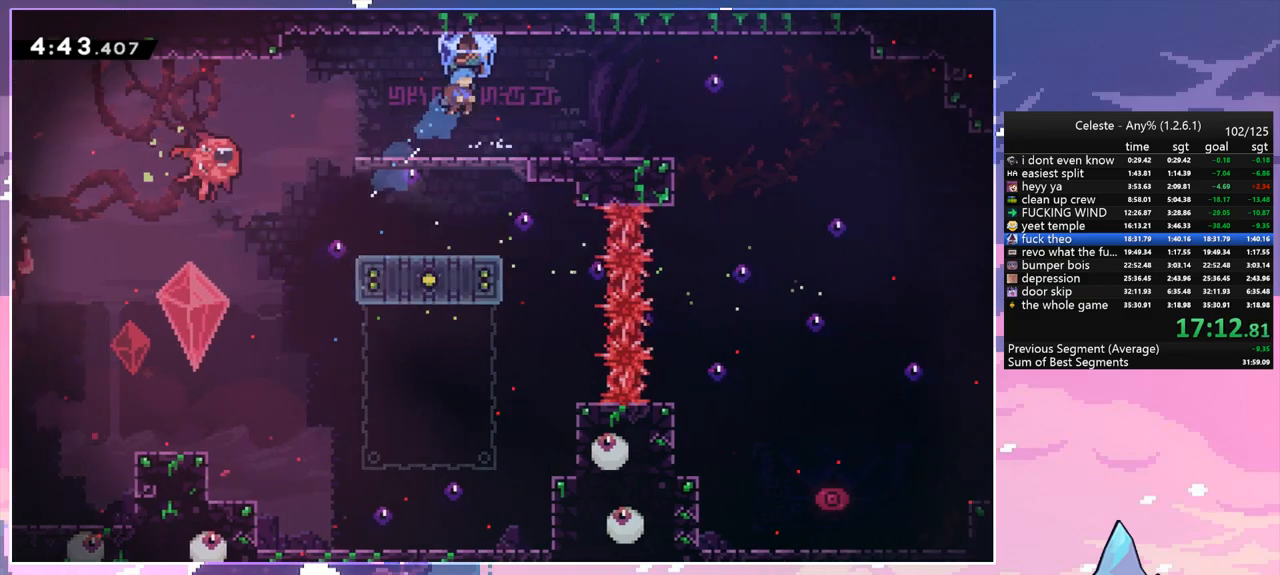
Gameplay with keyboard; each line is a JSON object with the keys held at the frame after it. "events" lists presses ("down") and releases ("up") of "dash", "down", "grab", "jump", "jump2", "left", "menu", "right", "skip" and "up" between this image and that frame as [ms after this image, input, new state], when the widget could be followed in between. No other keys are recorded. Mouse input is not recorded. Key names are as the overlay labels them; some are game actions (e.g. jump) rather than physical keys.
{"keys": [], "events": [[33, "right", "up"], [33, "up", "up"], [317, "grab", "up"]]}
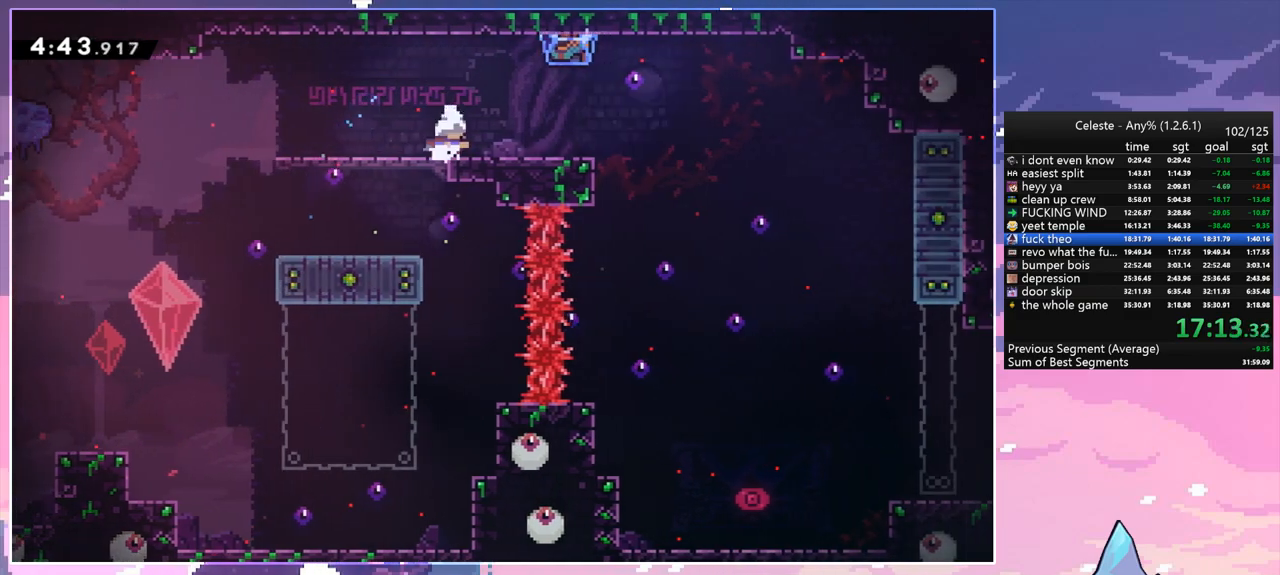
{"keys": ["grab", "right"], "events": [[50, "dash", "down"], [50, "down", "down"], [100, "grab", "down"], [100, "right", "down"], [150, "jump", "down"], [183, "dash", "up"], [233, "down", "up"], [333, "jump", "up"]]}
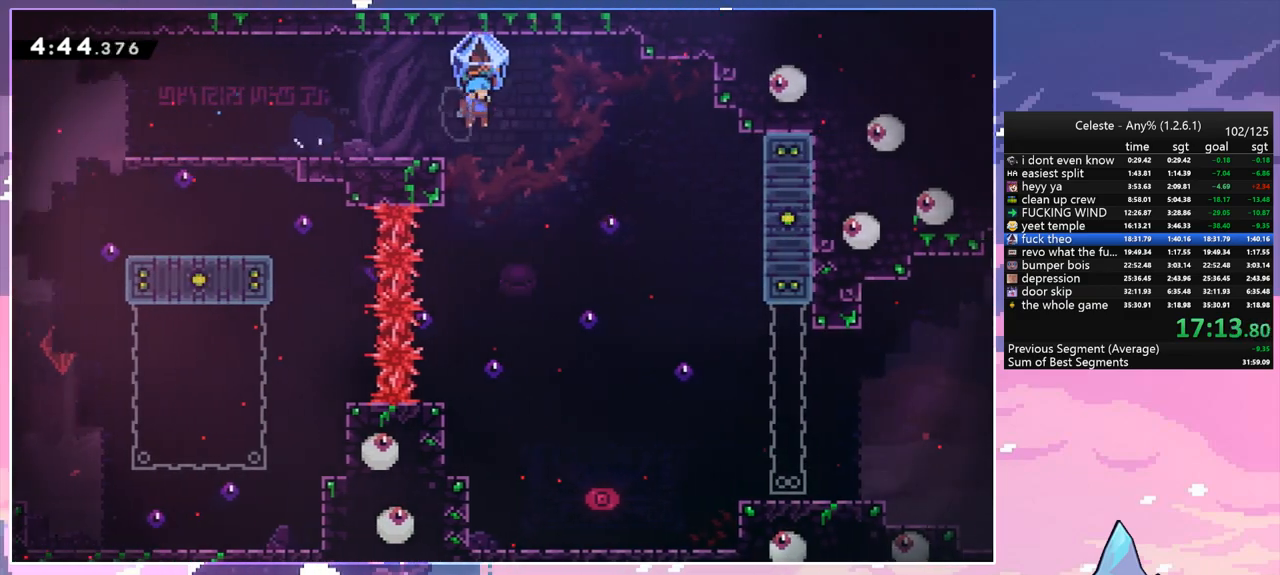
{"keys": ["grab", "right"], "events": [[167, "right", "up"], [483, "right", "down"]]}
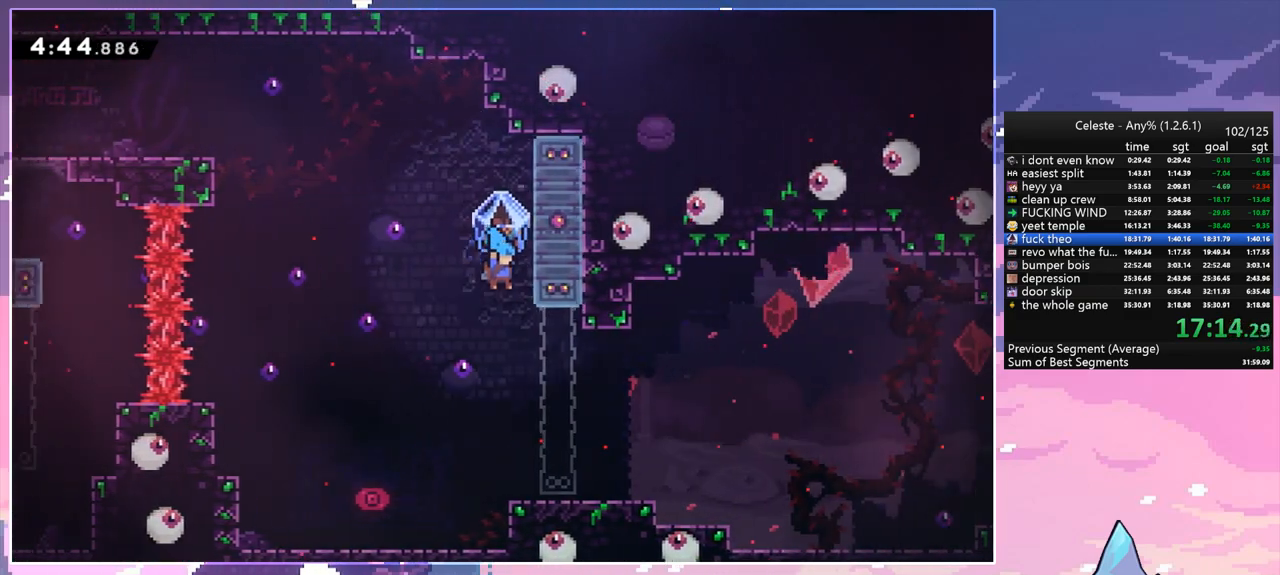
{"keys": ["down"], "events": [[267, "grab", "up"], [267, "right", "up"], [500, "down", "down"]]}
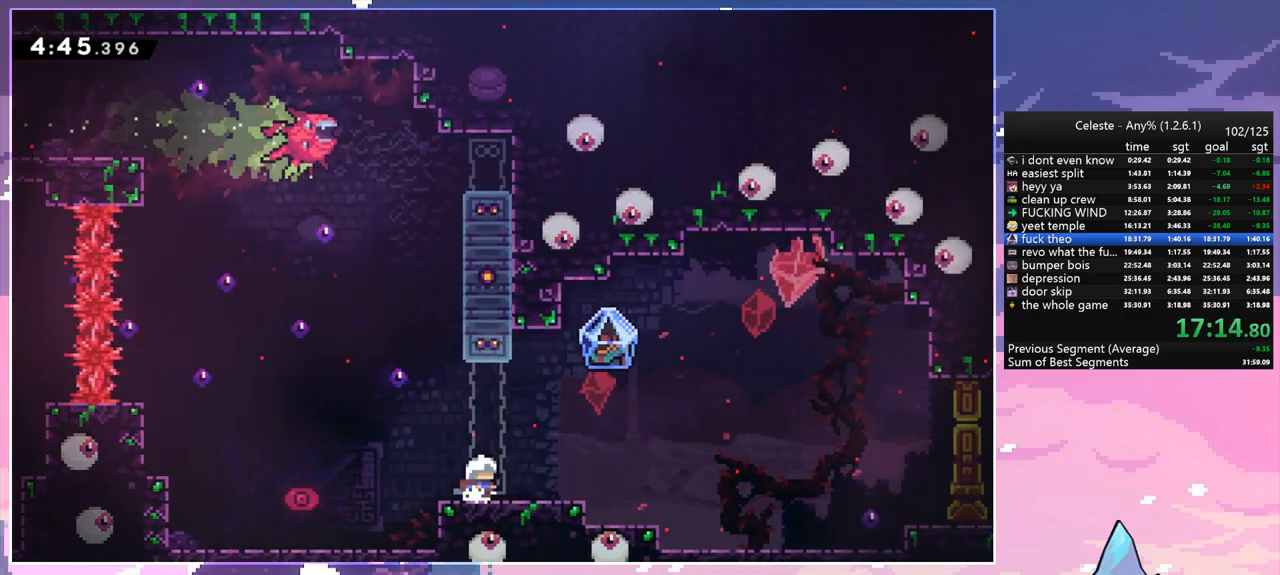
{"keys": ["grab", "jump", "right"], "events": [[50, "right", "down"], [100, "dash", "down"], [150, "grab", "down"], [233, "jump", "down"], [283, "dash", "up"], [283, "down", "up"]]}
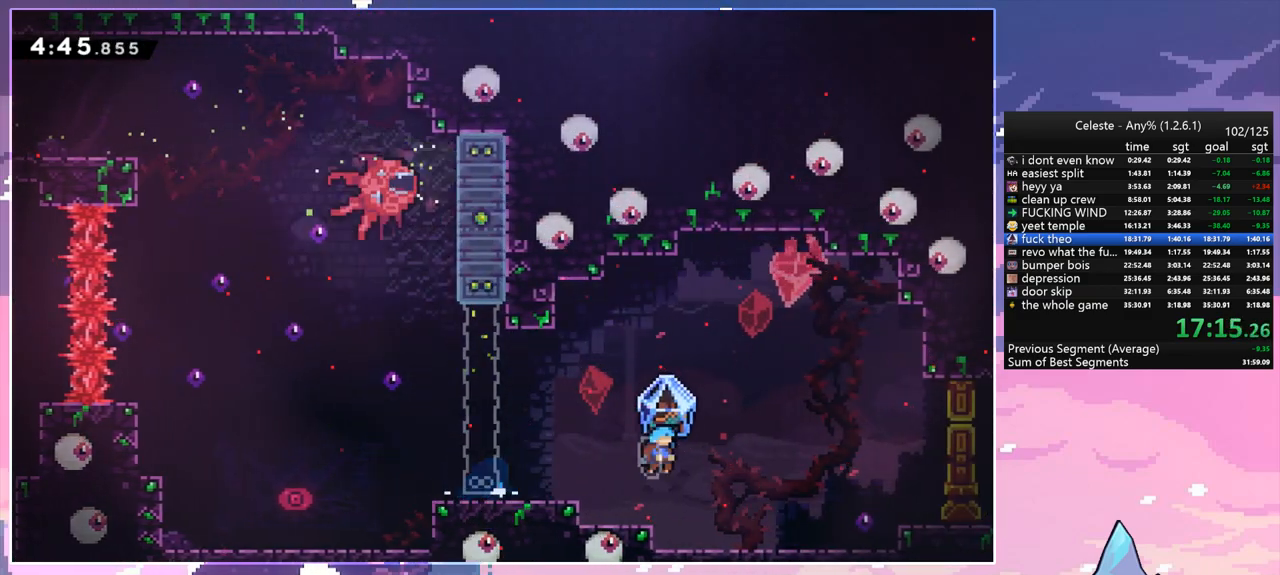
{"keys": ["grab", "right"], "events": [[400, "jump", "up"]]}
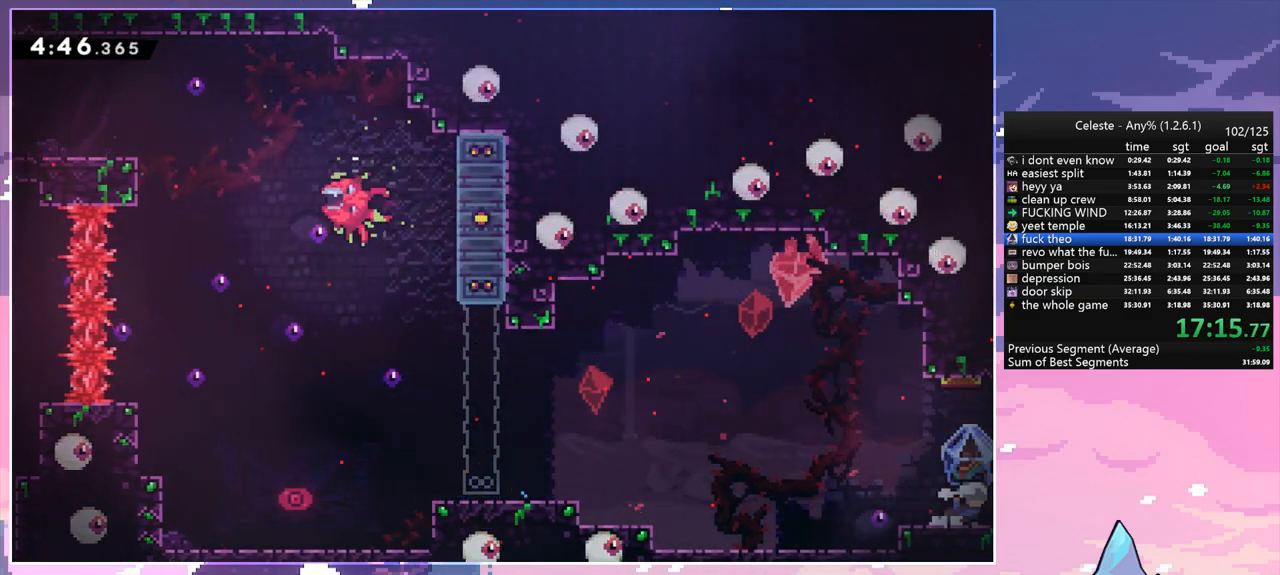
{"keys": ["grab", "right"], "events": []}
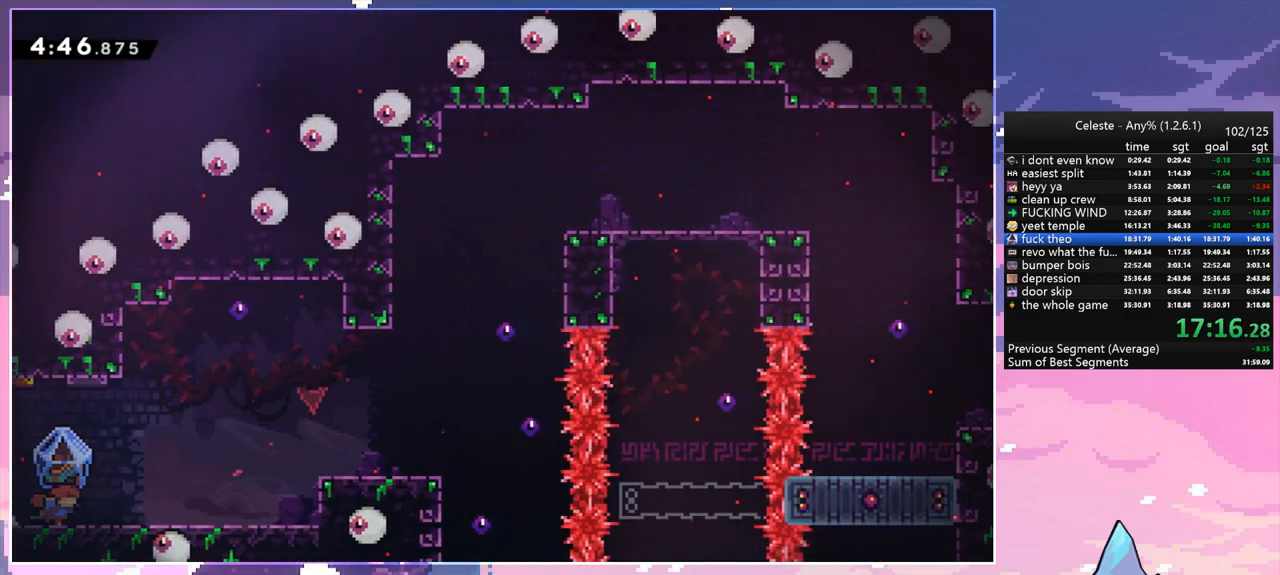
{"keys": ["grab", "jump", "right"], "events": [[183, "grab", "up"], [283, "dash", "down"], [333, "grab", "down"], [417, "jump", "down"], [467, "dash", "up"]]}
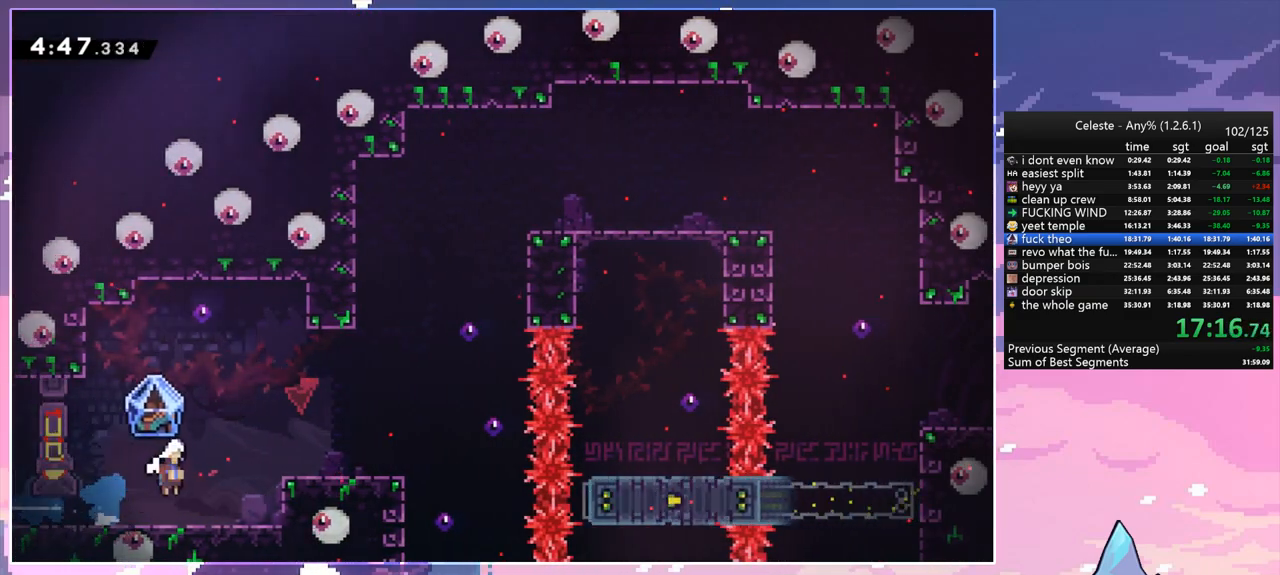
{"keys": ["grab", "right"], "events": [[300, "jump", "up"]]}
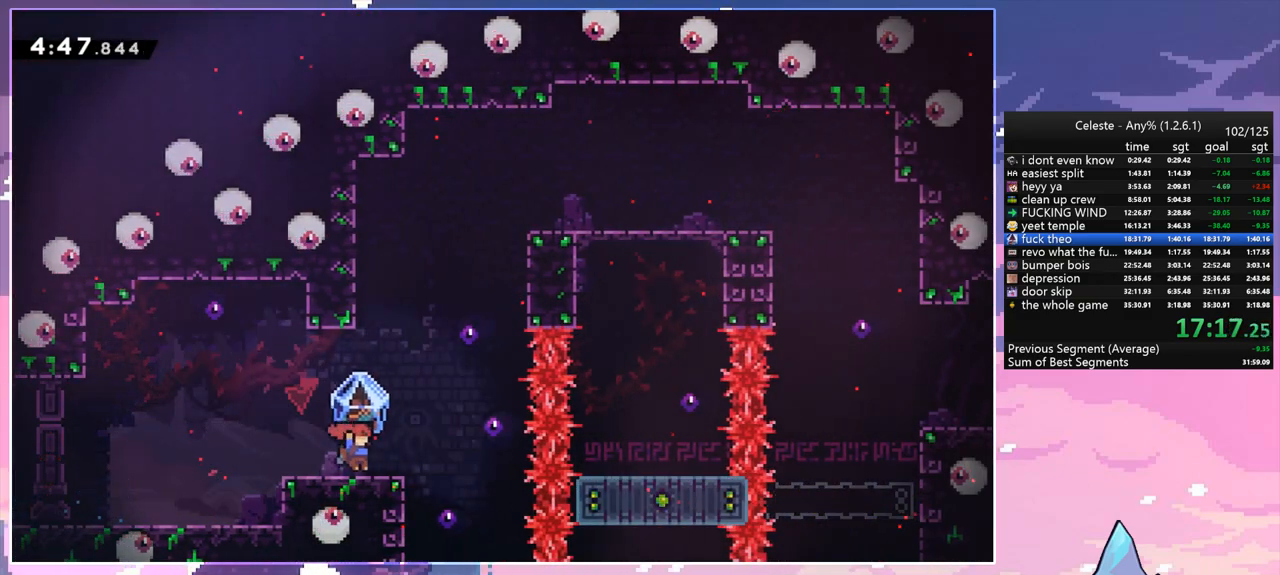
{"keys": ["dash", "up"], "events": [[83, "jump", "down"], [267, "grab", "up"], [267, "up", "down"], [317, "dash", "down"], [317, "jump", "up"], [317, "right", "up"]]}
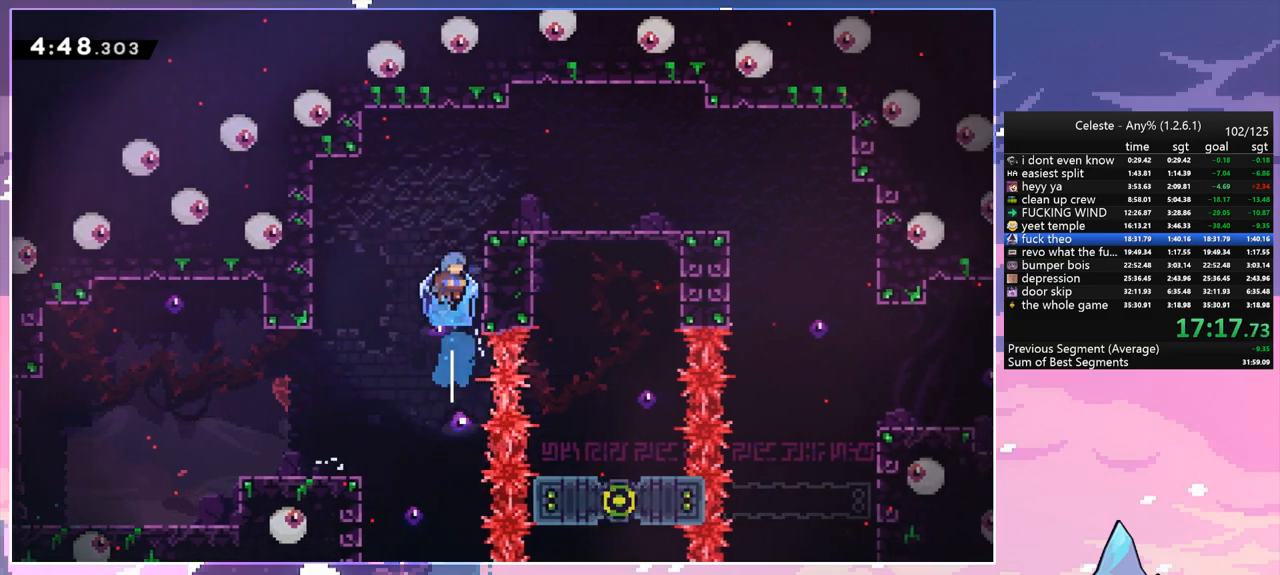
{"keys": ["grab", "right", "up"], "events": [[50, "grab", "down"], [100, "dash", "up"], [233, "right", "down"]]}
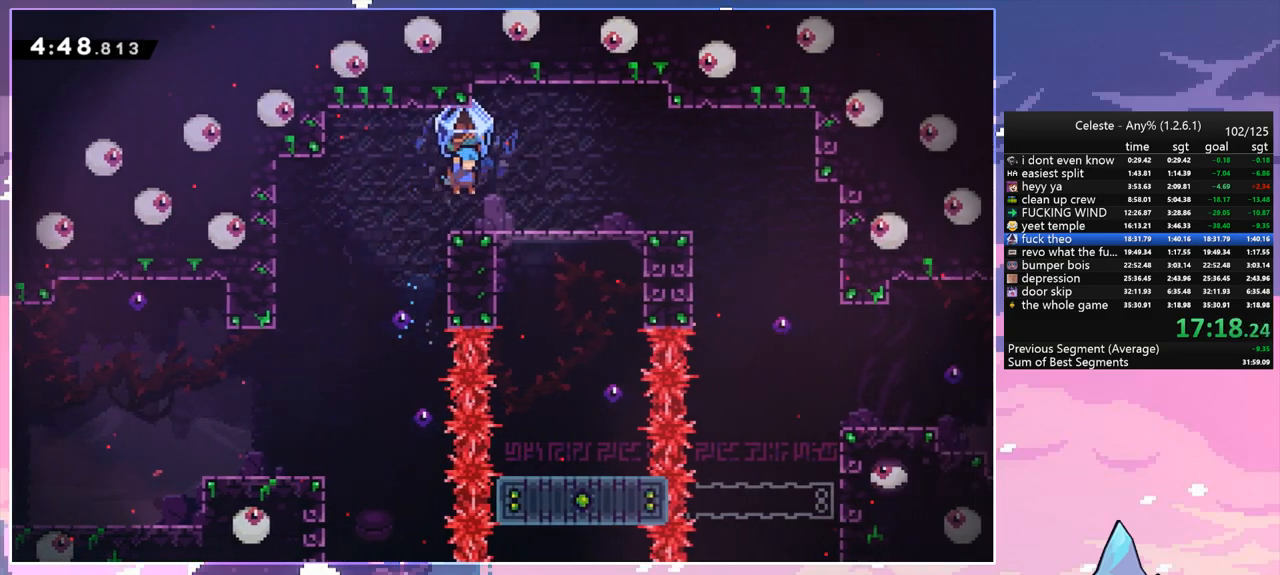
{"keys": [], "events": [[67, "up", "up"], [150, "grab", "up"], [150, "right", "up"]]}
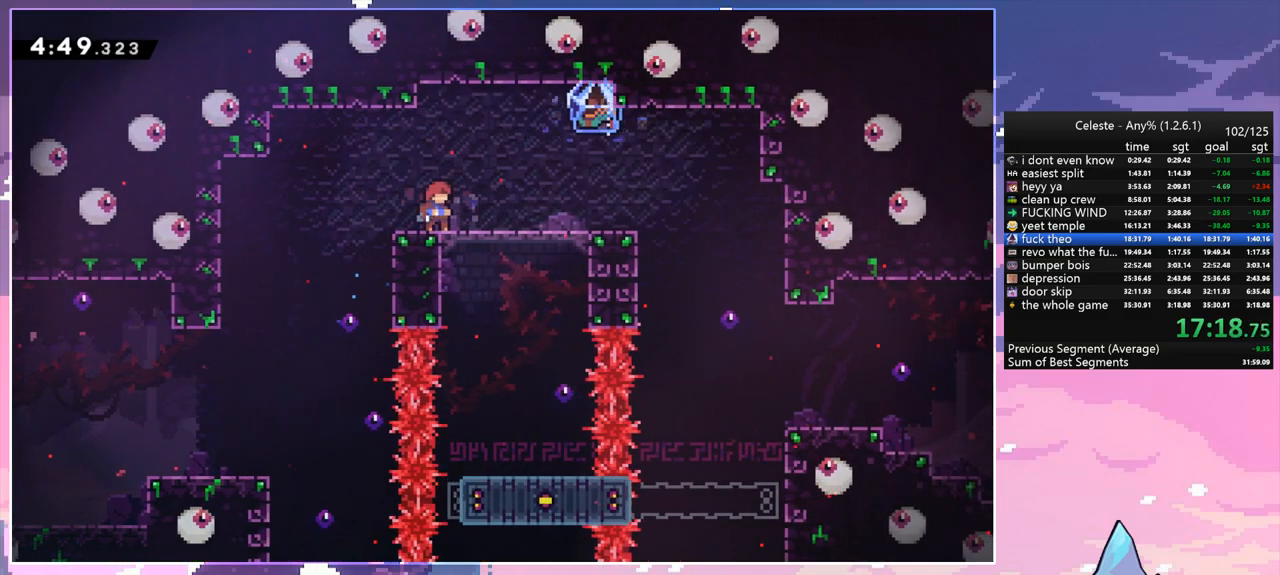
{"keys": ["grab"], "events": [[33, "dash", "down"], [33, "down", "down"], [33, "grab", "down"], [33, "right", "down"], [83, "jump", "down"], [167, "dash", "up"], [217, "down", "up"], [267, "jump", "up"], [500, "right", "up"]]}
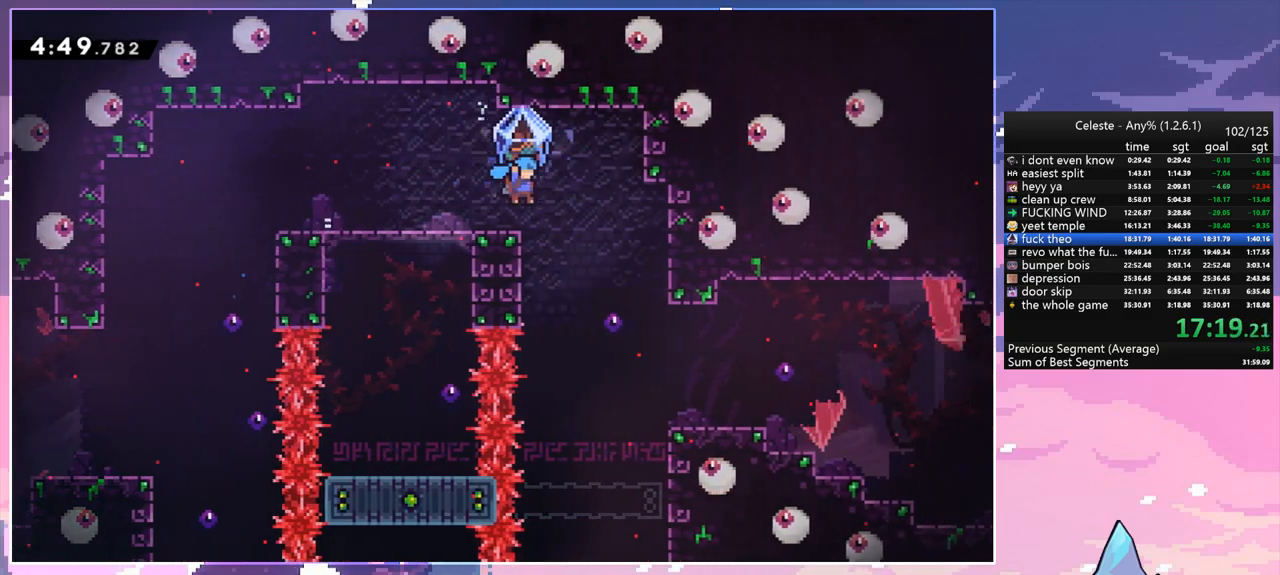
{"keys": ["grab", "right"], "events": [[383, "right", "down"]]}
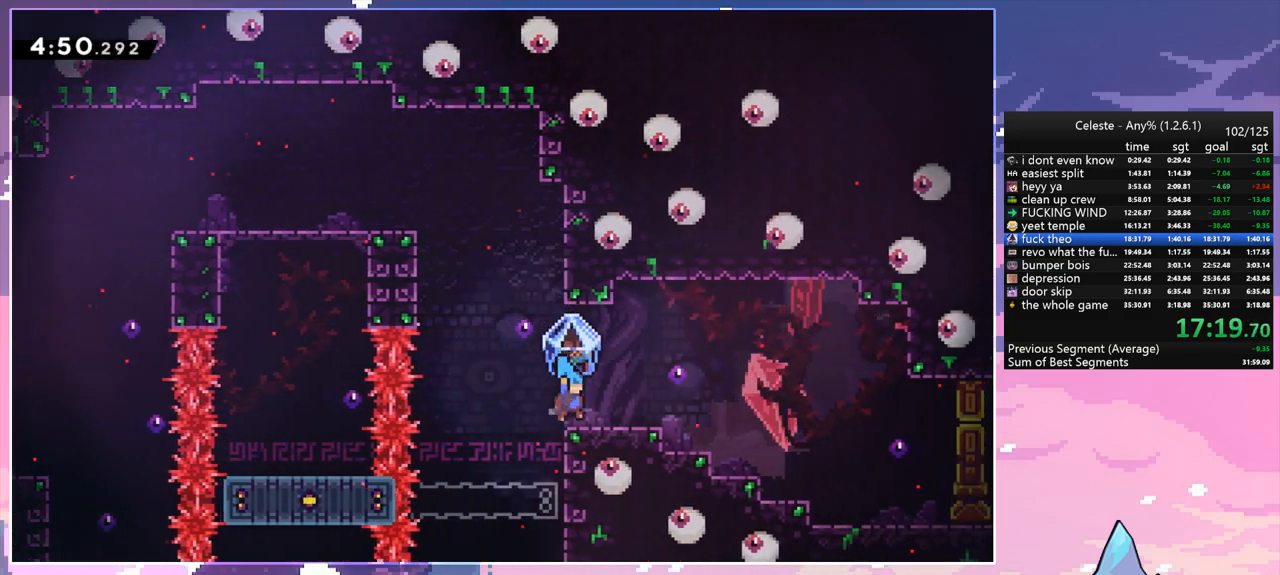
{"keys": ["down", "right"], "events": [[17, "grab", "up"], [17, "right", "up"], [167, "down", "down"], [200, "right", "down"], [250, "dash", "down"], [400, "grab", "down"], [433, "jump", "down"], [483, "dash", "up"], [483, "grab", "up"], [483, "jump", "up"]]}
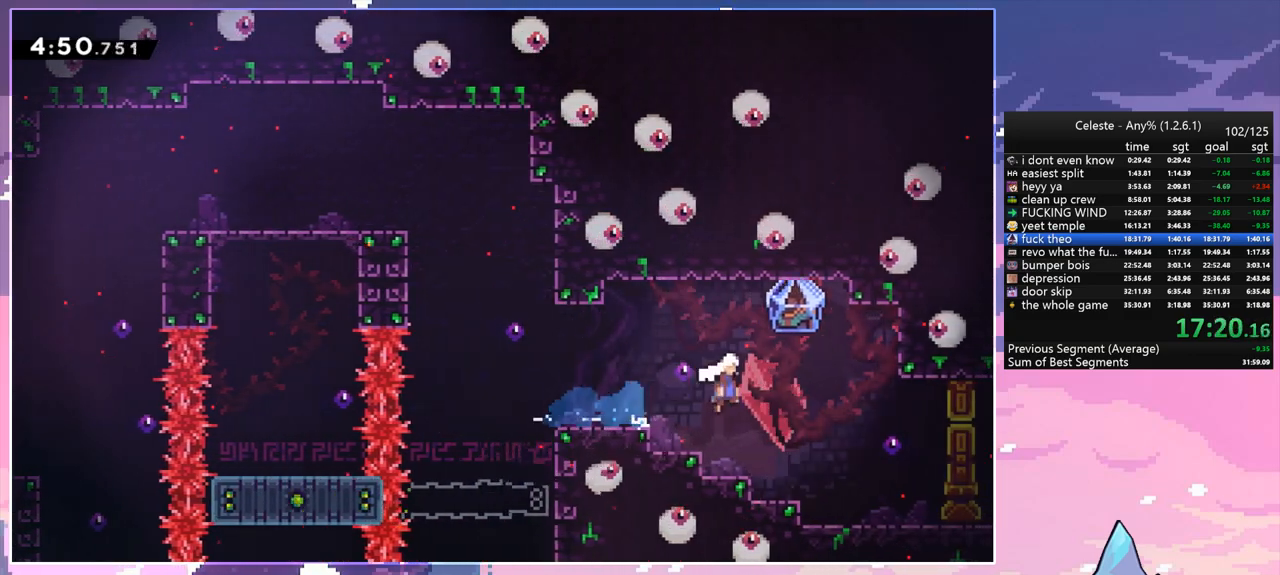
{"keys": ["grab", "right"], "events": [[83, "dash", "down"], [133, "grab", "down"], [217, "dash", "up"], [217, "down", "up"]]}
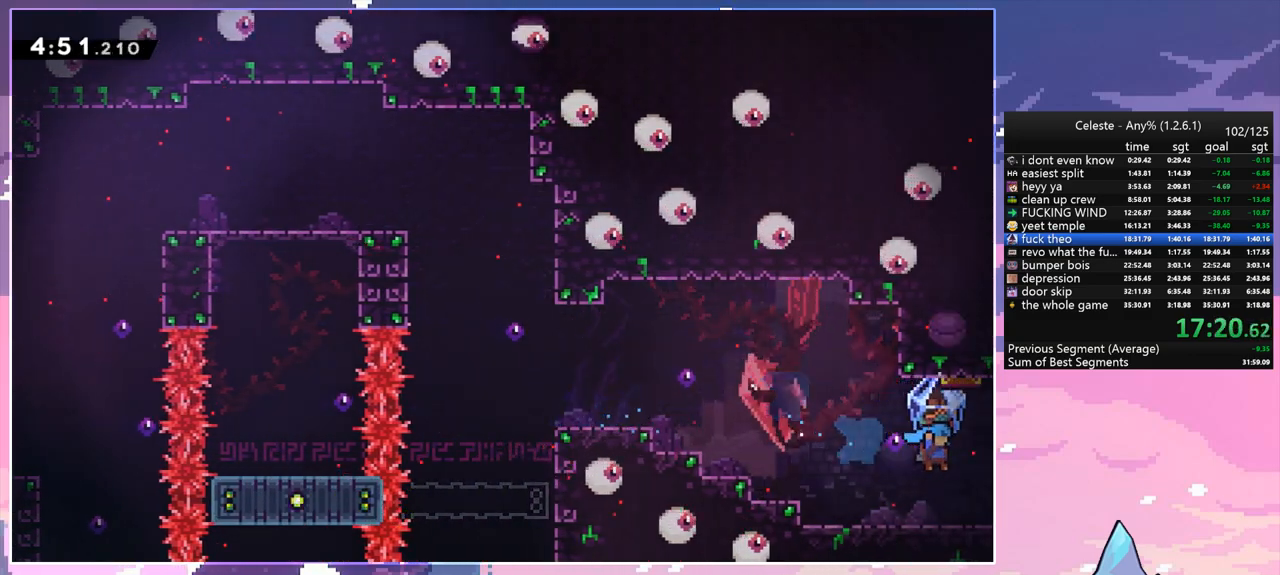
{"keys": ["grab", "right"], "events": []}
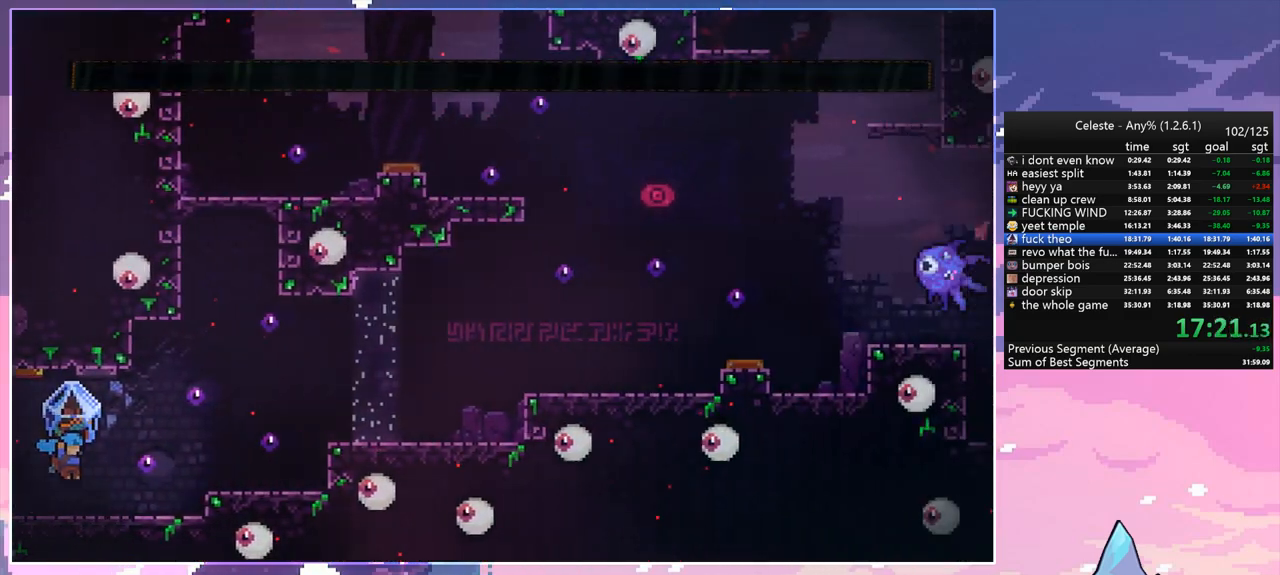
{"keys": ["grab", "jump", "right"], "events": [[350, "jump", "down"]]}
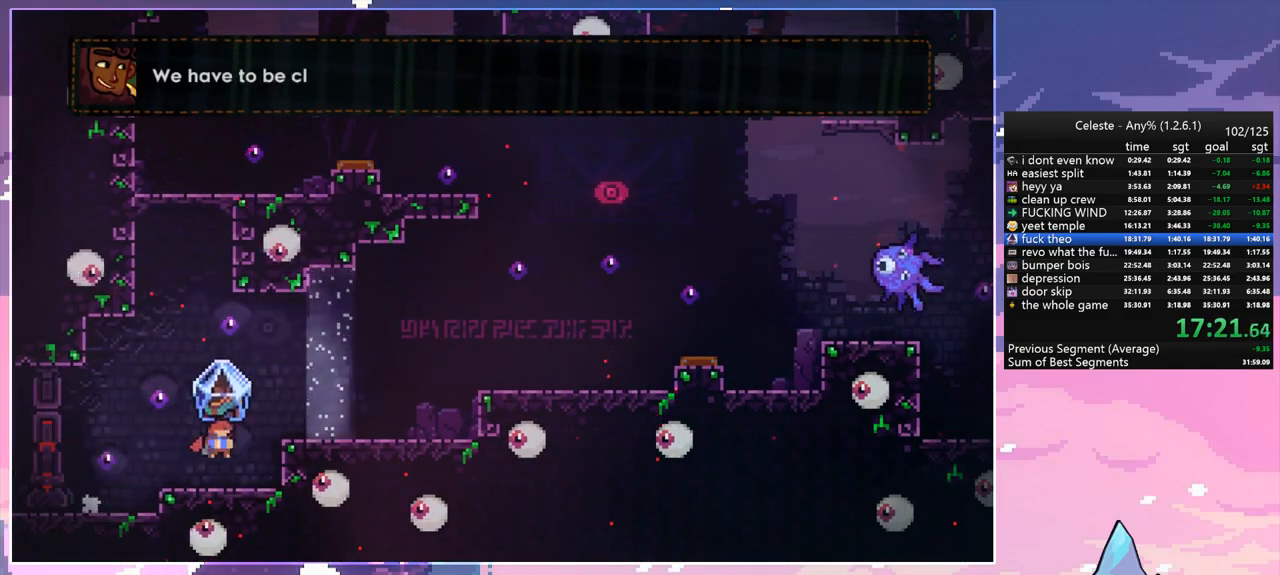
{"keys": ["grab", "right"], "events": [[133, "jump", "up"], [267, "jump", "down"], [450, "jump", "up"]]}
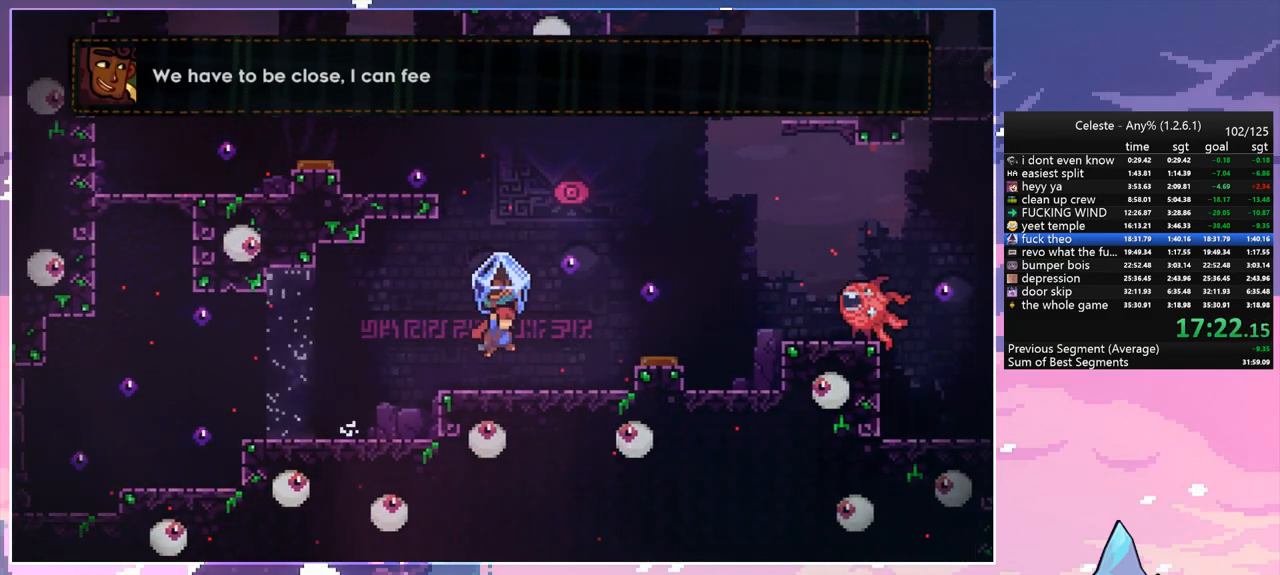
{"keys": ["grab", "jump", "right"], "events": [[150, "right", "up"], [333, "jump", "down"], [383, "right", "down"]]}
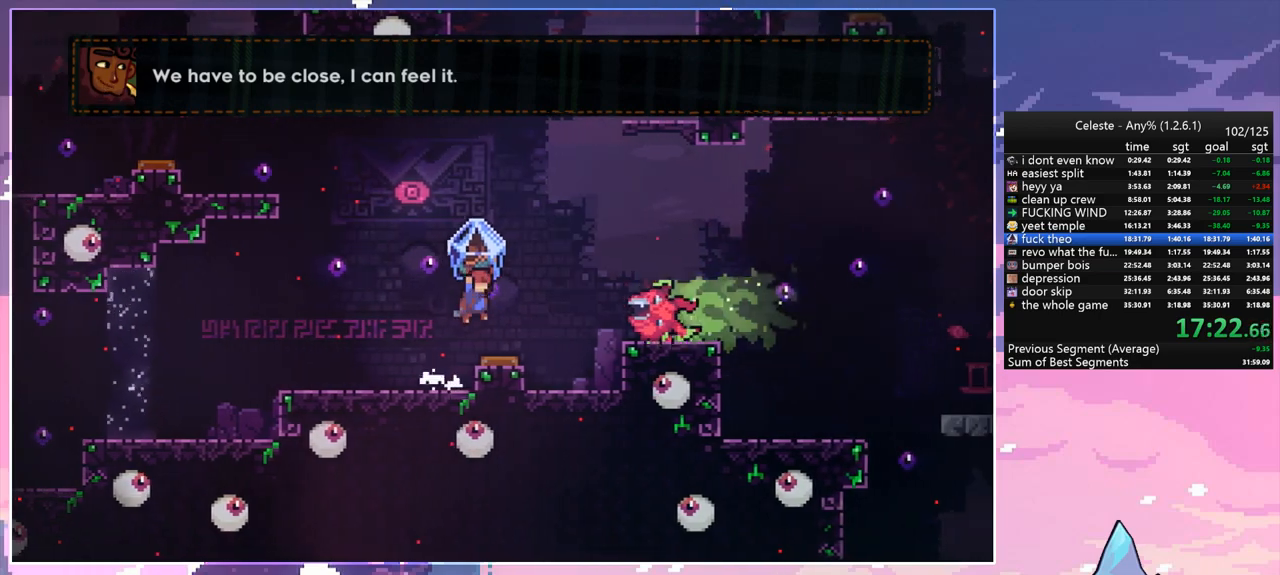
{"keys": ["grab", "right"], "events": [[67, "grab", "up"], [117, "jump", "up"], [167, "dash", "down"], [200, "grab", "down"], [350, "dash", "up"]]}
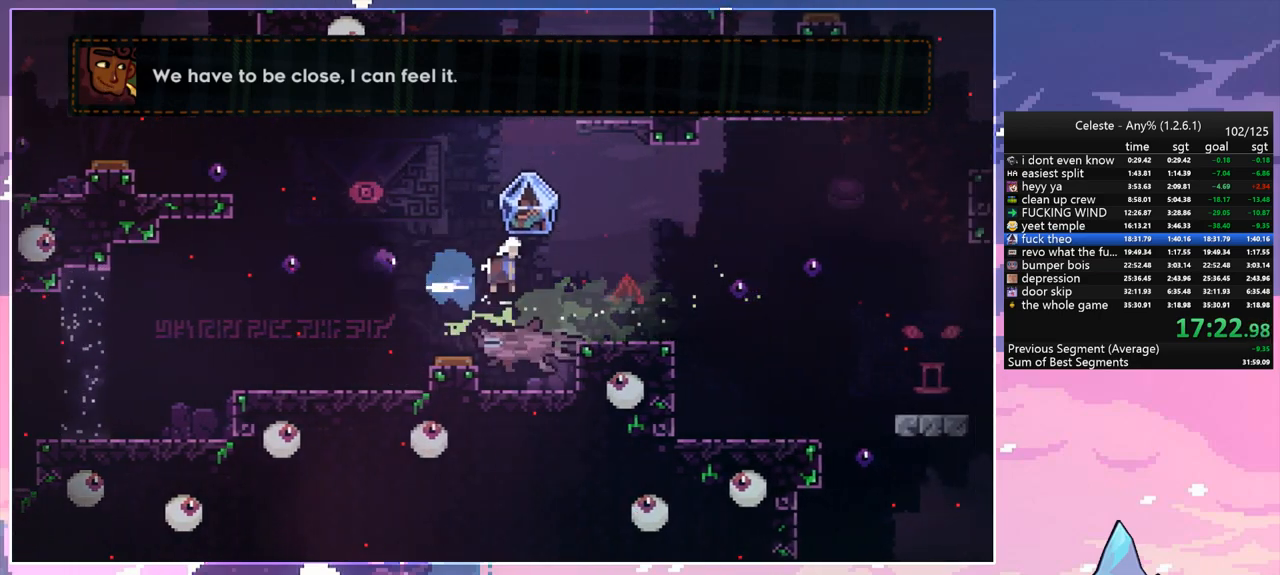
{"keys": ["grab", "right"], "events": []}
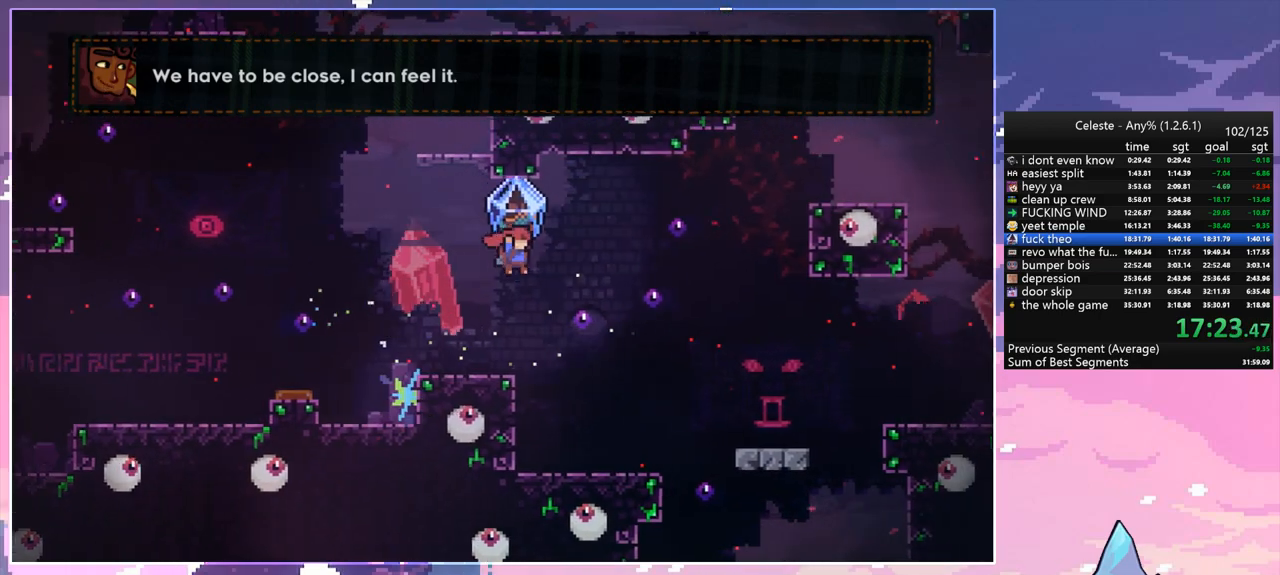
{"keys": ["right"], "events": [[100, "right", "up"], [333, "right", "down"], [467, "grab", "up"]]}
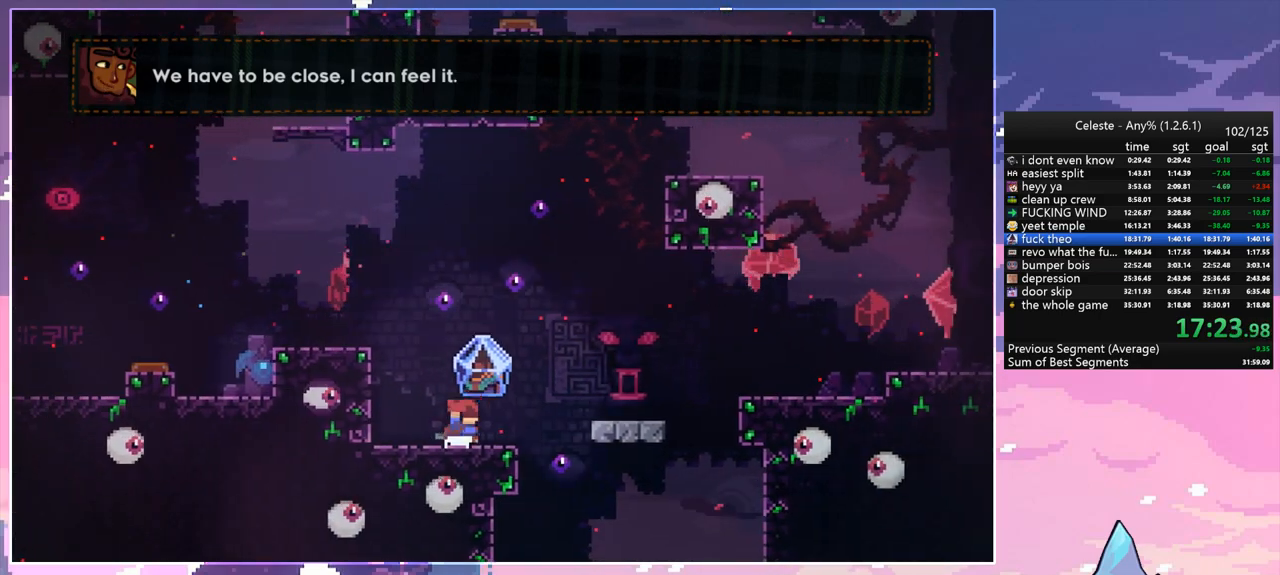
{"keys": ["grab", "jump", "right"], "events": [[17, "dash", "down"], [67, "grab", "down"], [150, "jump", "down"], [200, "dash", "up"]]}
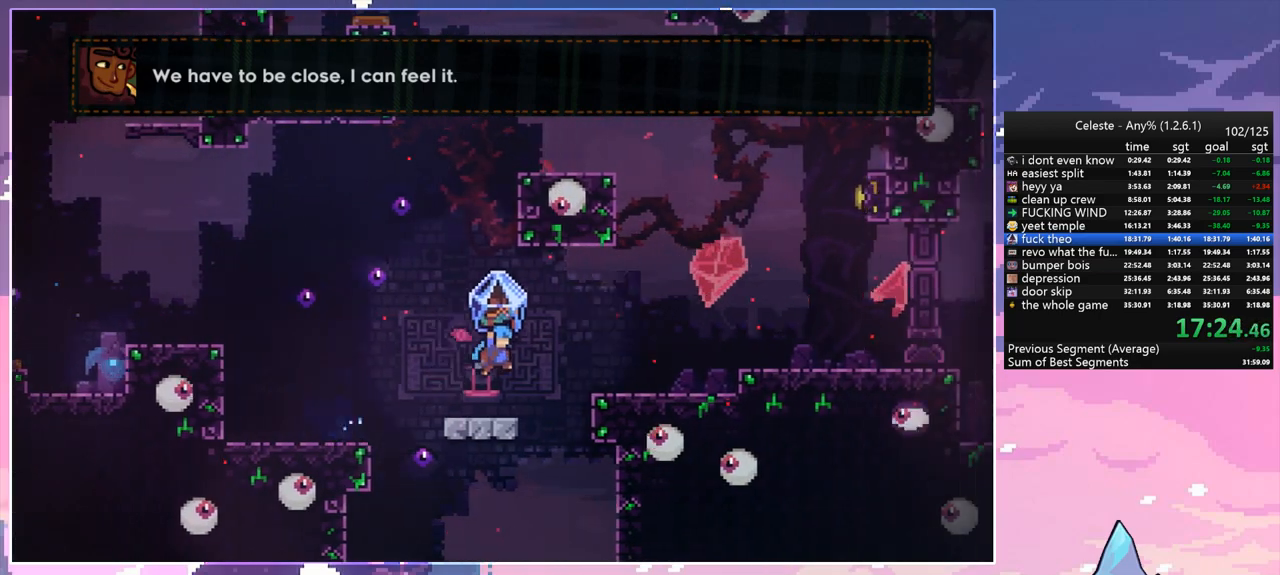
{"keys": ["grab", "right"], "events": [[133, "jump", "up"], [267, "jump", "down"], [417, "jump", "up"]]}
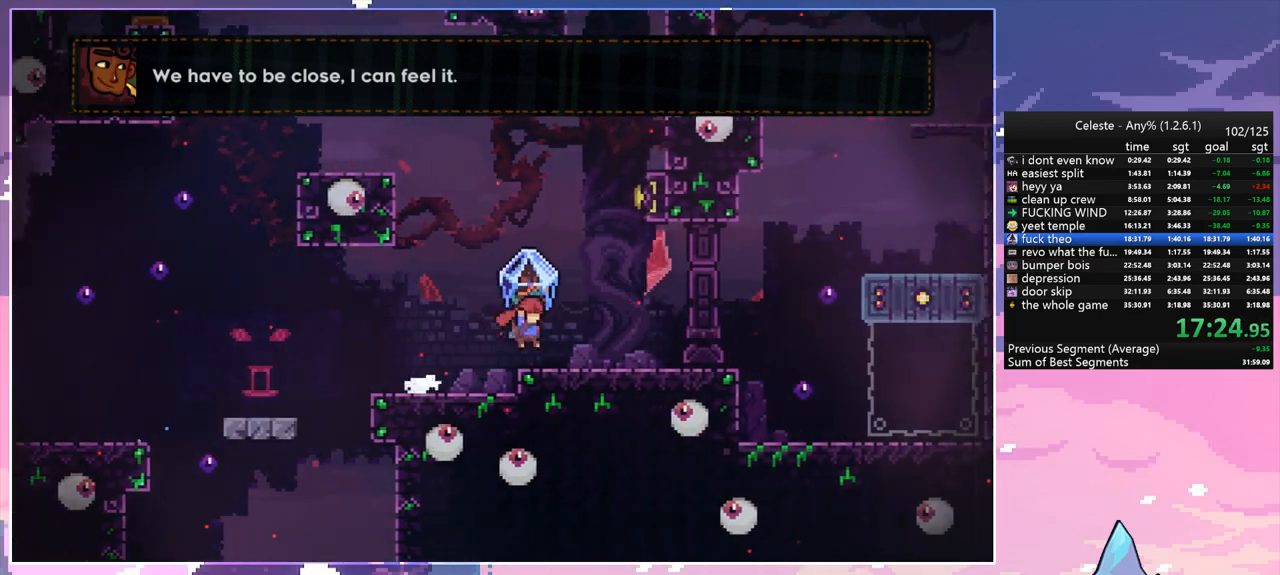
{"keys": ["right"], "events": [[100, "right", "up"], [183, "jump", "down"], [283, "right", "down"], [433, "grab", "up"], [433, "jump", "up"]]}
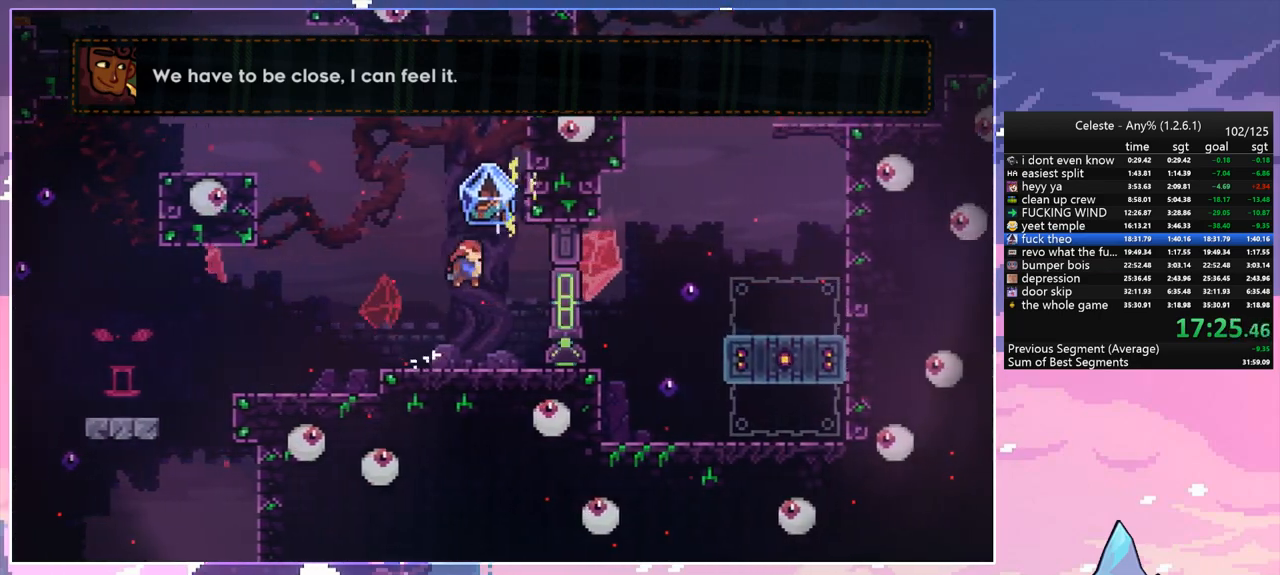
{"keys": ["grab", "right", "up"], "events": [[17, "up", "down"], [67, "right", "up"], [167, "dash", "down"], [350, "grab", "down"], [400, "dash", "up"], [433, "right", "down"]]}
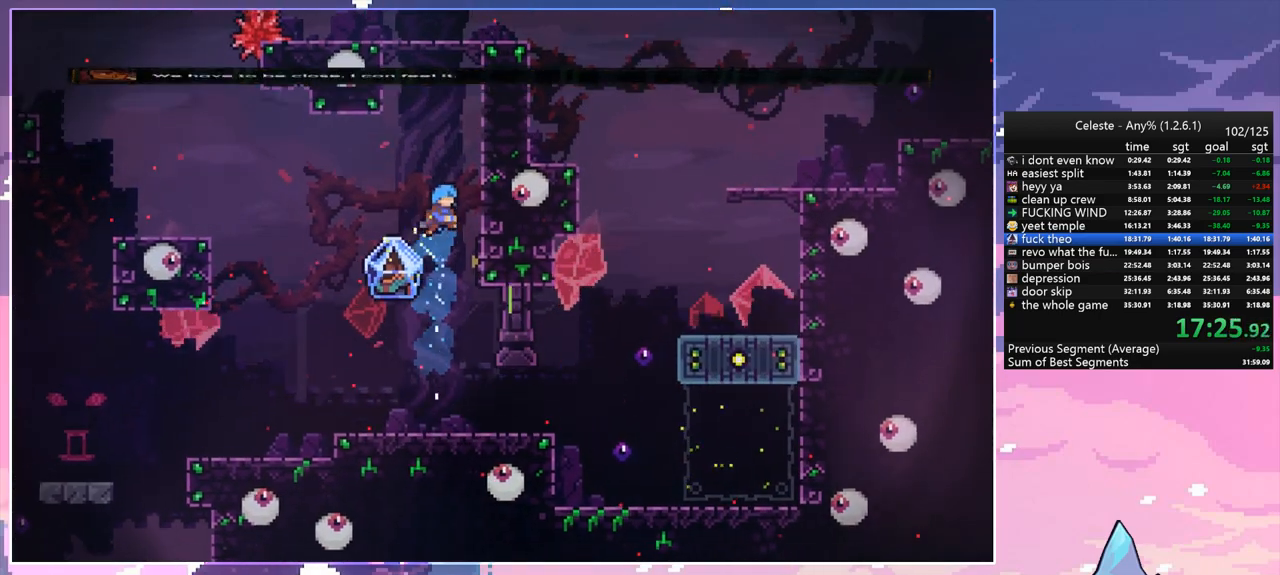
{"keys": ["left"], "events": [[267, "up", "up"], [317, "grab", "up"], [317, "right", "up"], [367, "left", "down"]]}
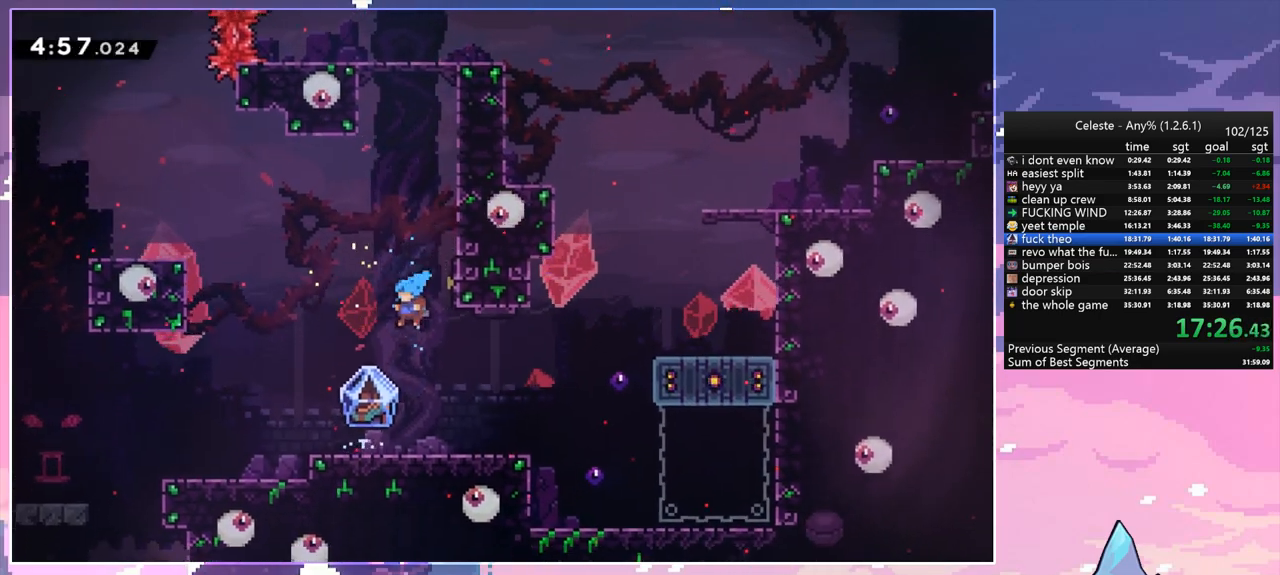
{"keys": ["grab", "right"], "events": [[100, "left", "up"], [100, "right", "down"], [150, "grab", "down"]]}
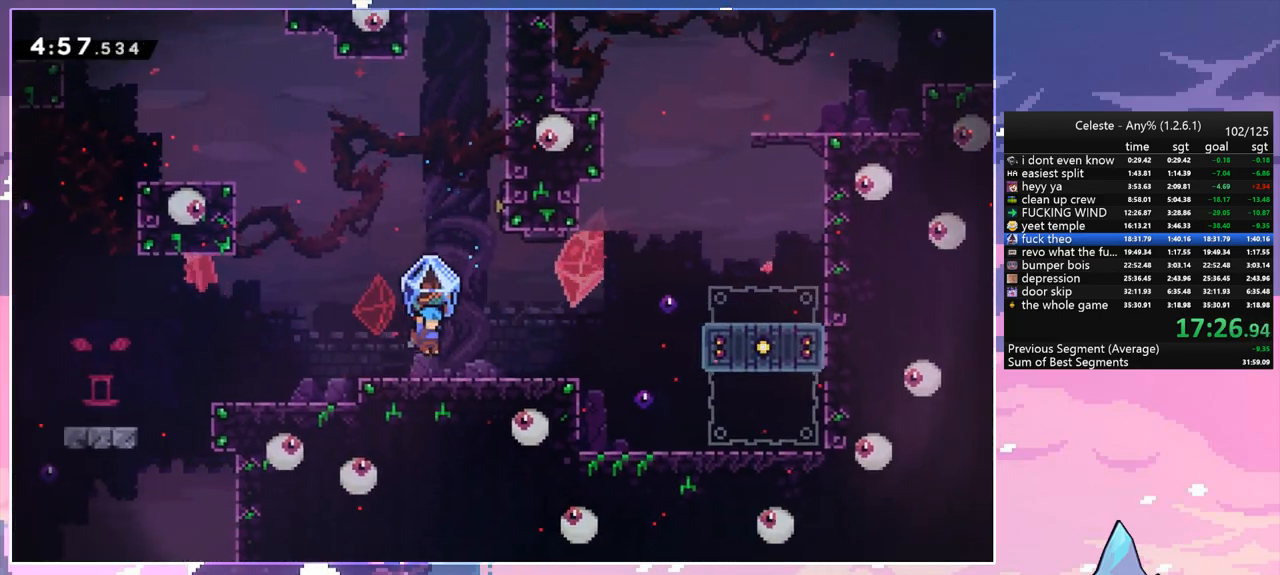
{"keys": ["right"], "events": [[250, "grab", "up"]]}
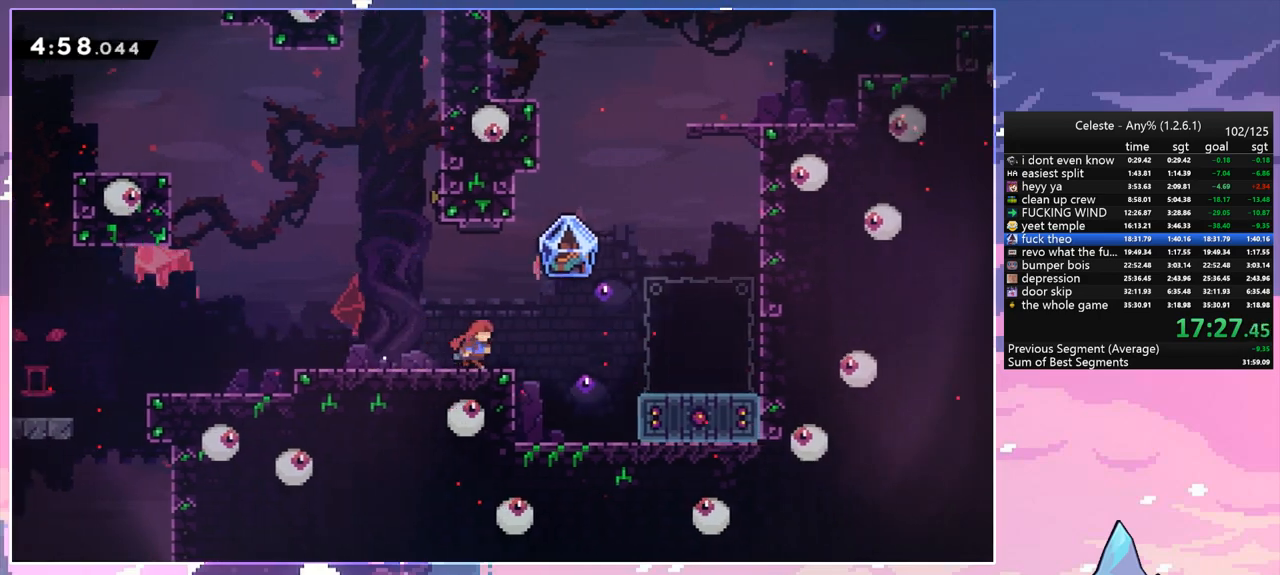
{"keys": ["dash", "right"], "events": [[33, "jump", "down"], [450, "jump", "up"], [500, "dash", "down"]]}